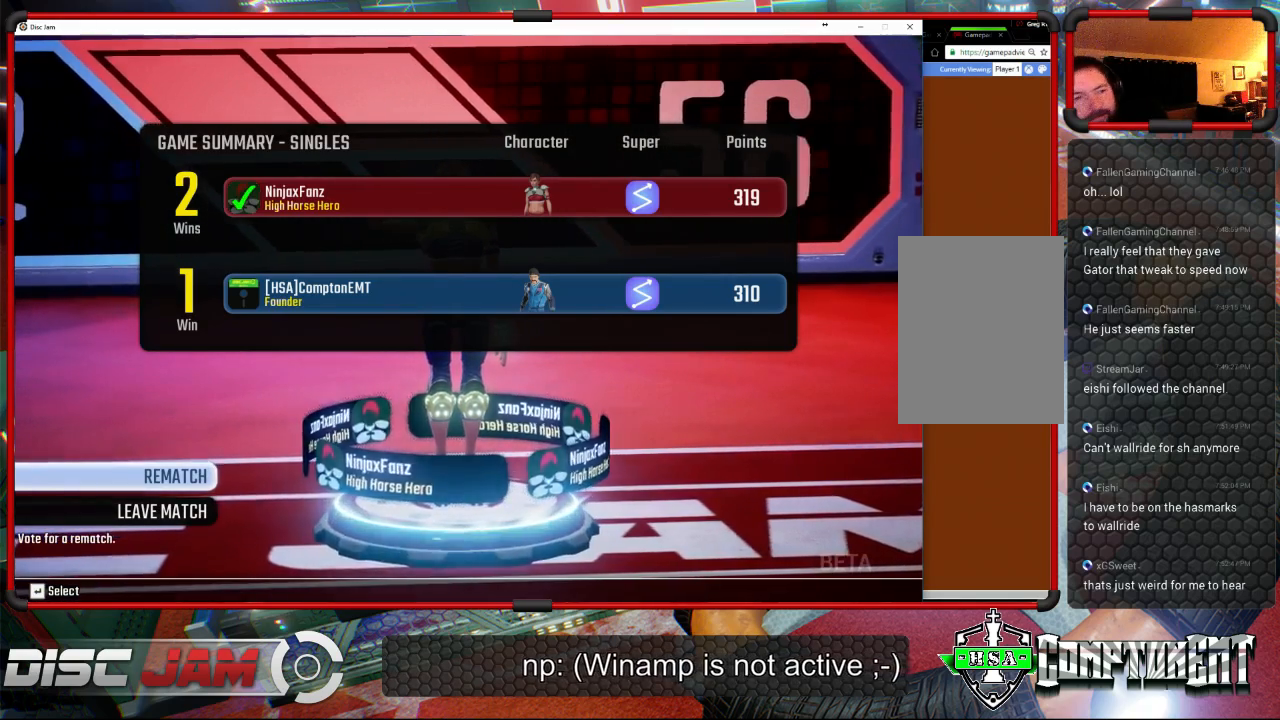
Gameplay with a controller (Xbox layout); each line is a JSON object with the inputs held at the frame after it. "events" lists button and stick changes between this image and that frame as [ms after this image, input, new state], when the widget could be followed in between. Not read: B.
{"buttons": [], "left_stick": "center", "right_stick": "center", "events": [[400, "A", "down"], [467, "A", "up"]]}
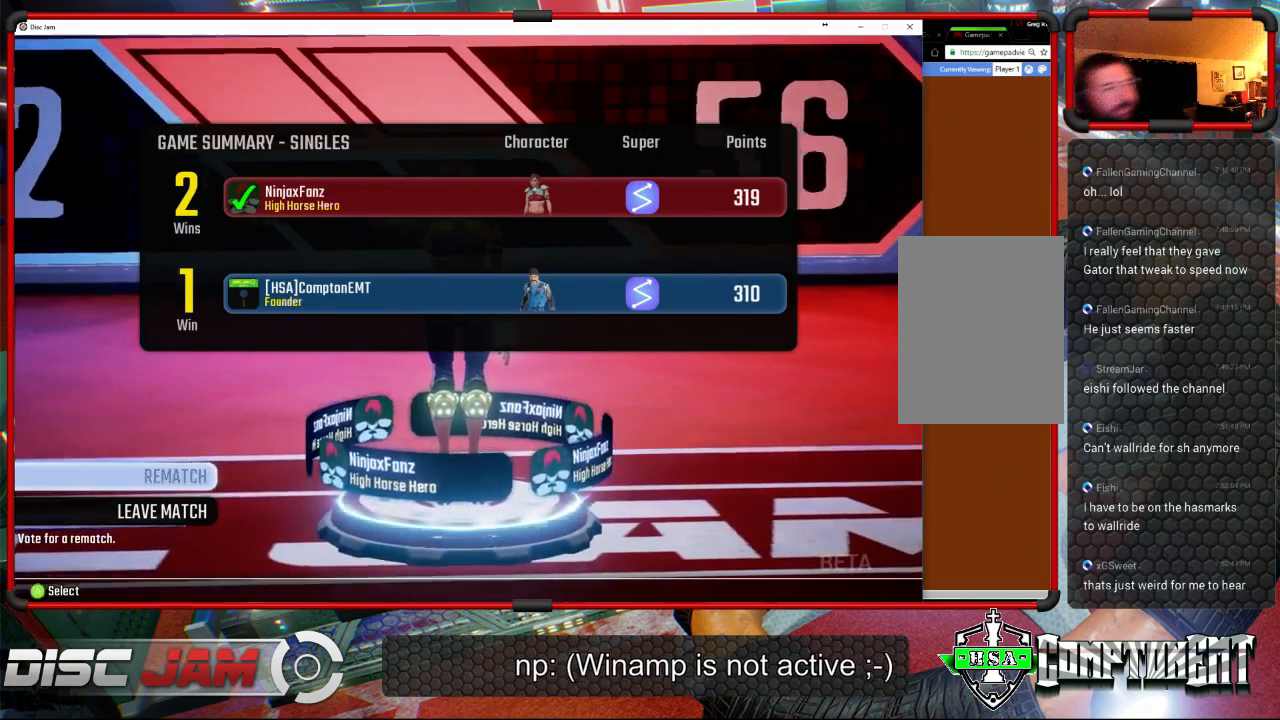
{"buttons": [], "left_stick": "center", "right_stick": "center", "events": []}
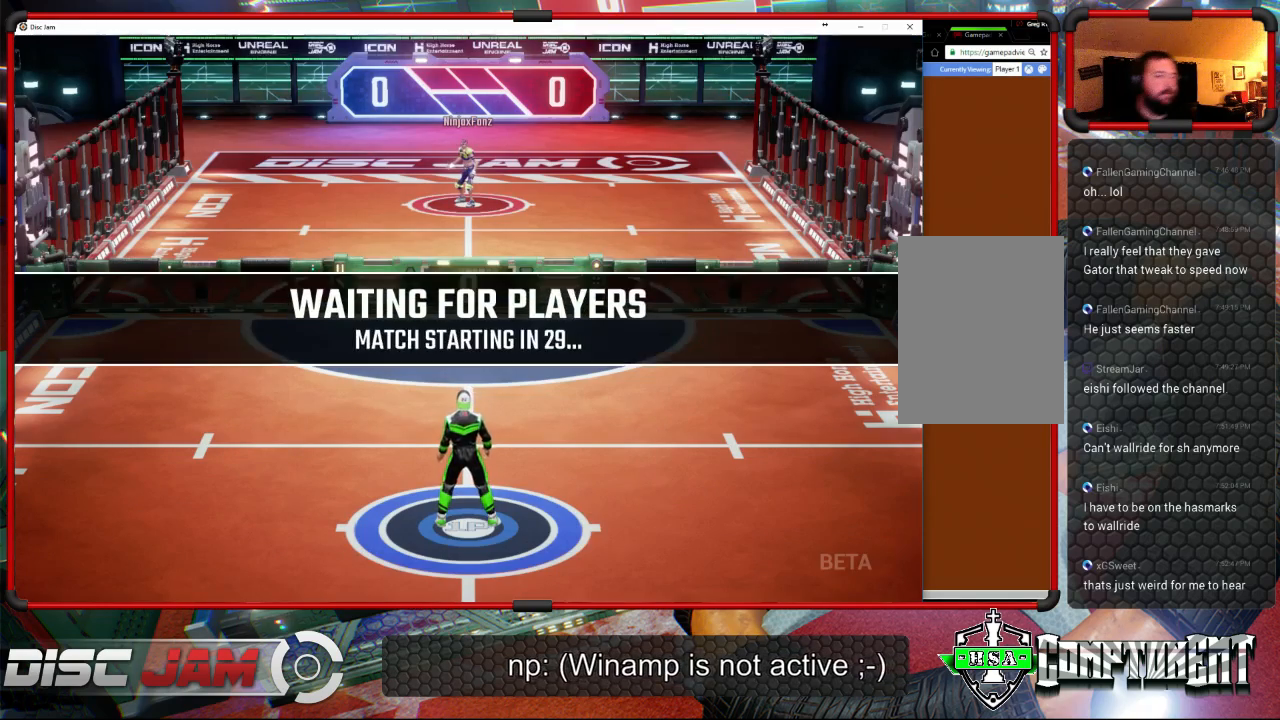
{"buttons": ["SELECT"], "left_stick": "center", "right_stick": "center", "events": [[200, "SELECT", "down"]]}
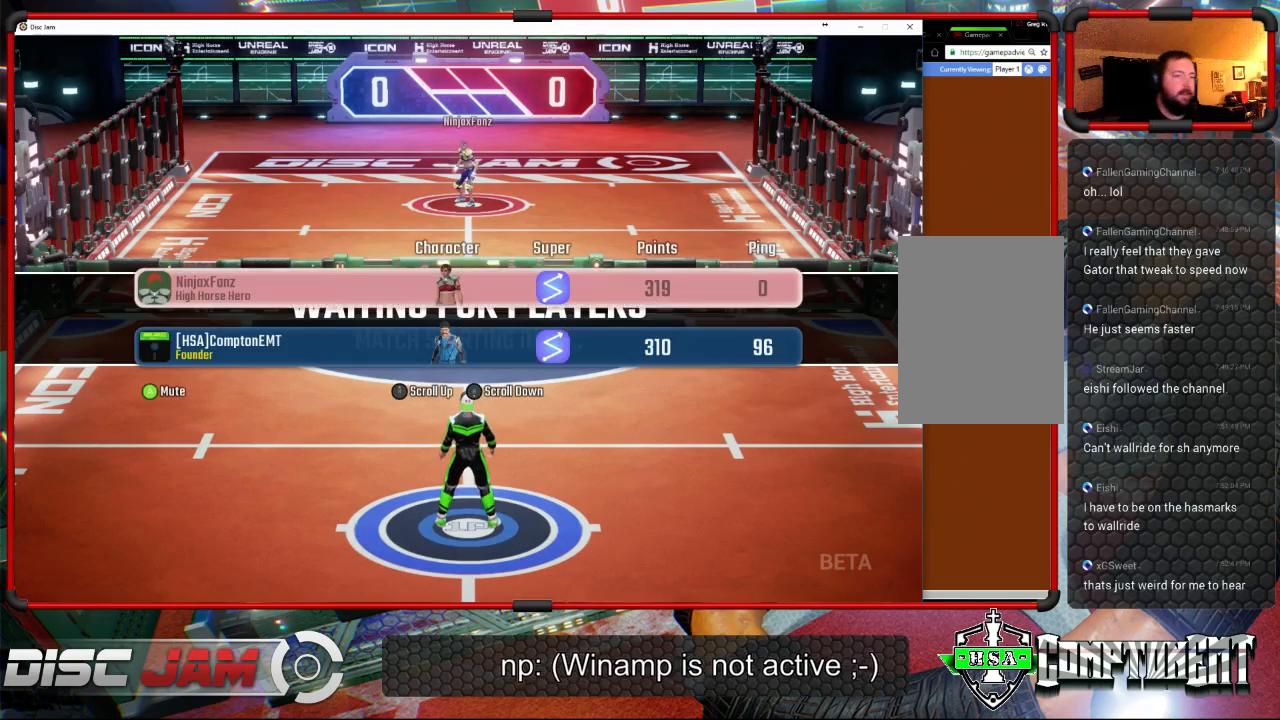
{"buttons": ["SELECT"], "left_stick": "center", "right_stick": "center", "events": []}
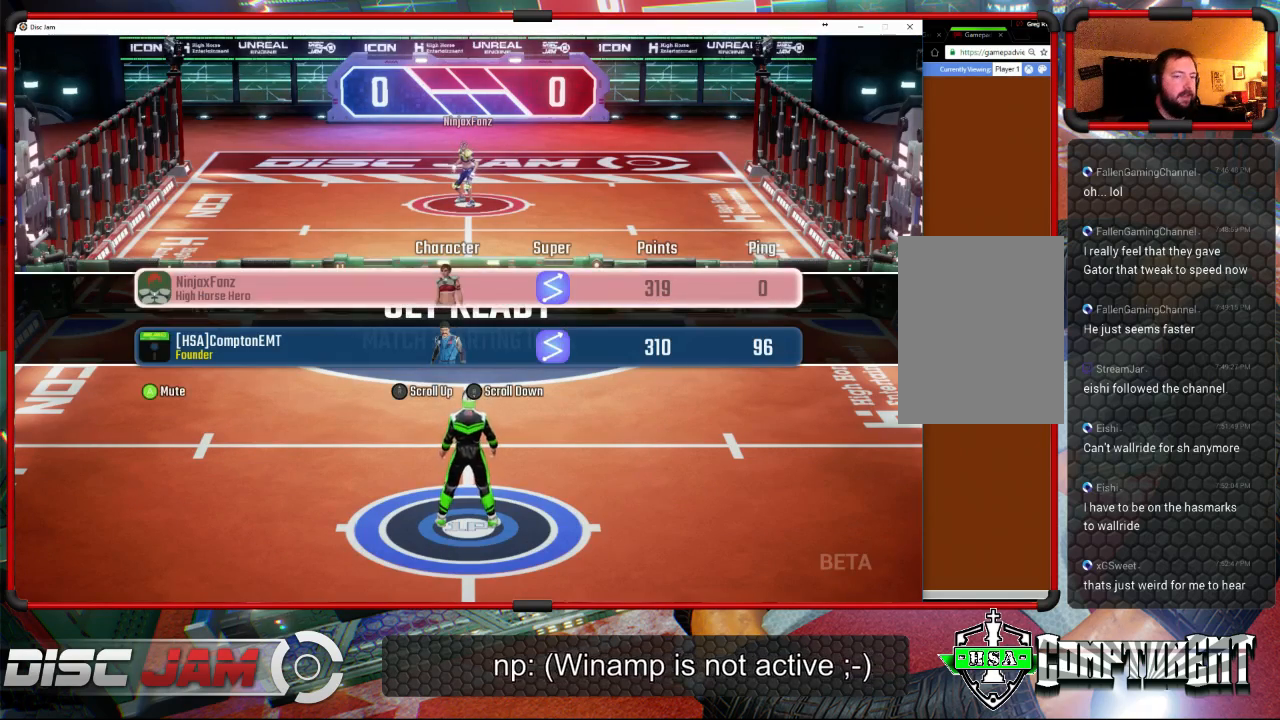
{"buttons": ["SELECT"], "left_stick": "center", "right_stick": "center", "events": []}
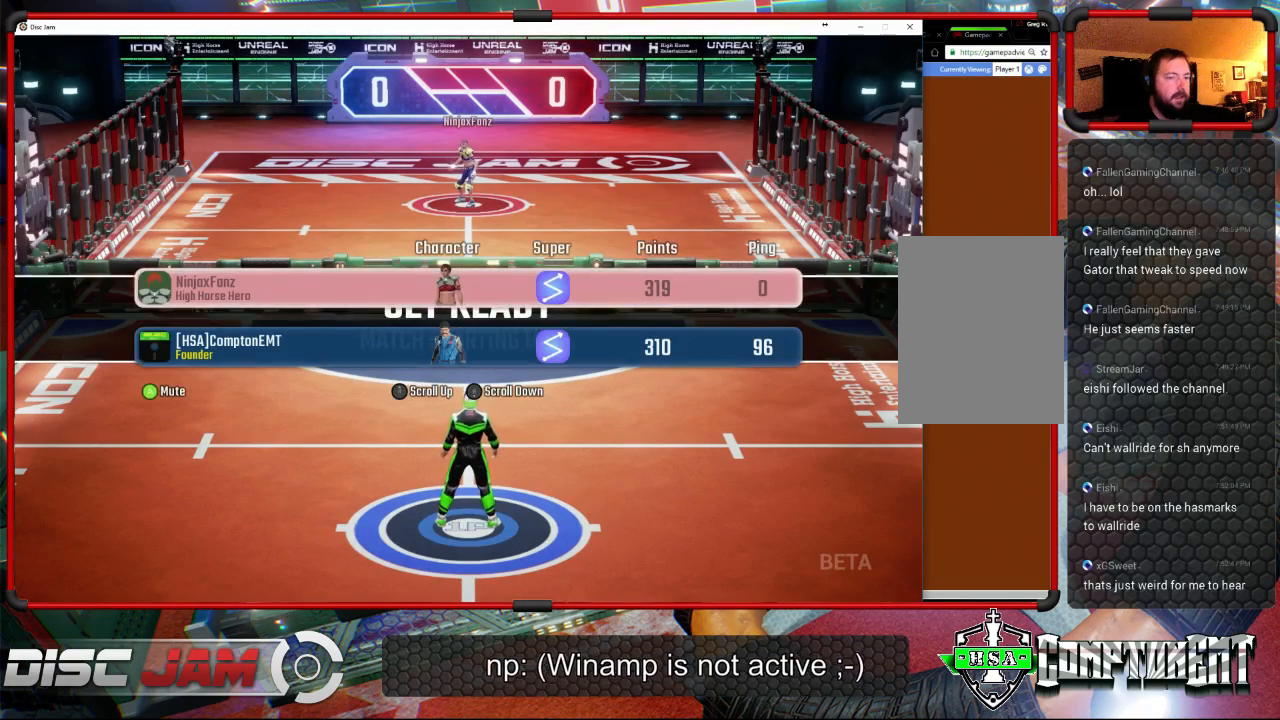
{"buttons": [], "left_stick": "center", "right_stick": "center", "events": [[200, "SELECT", "up"]]}
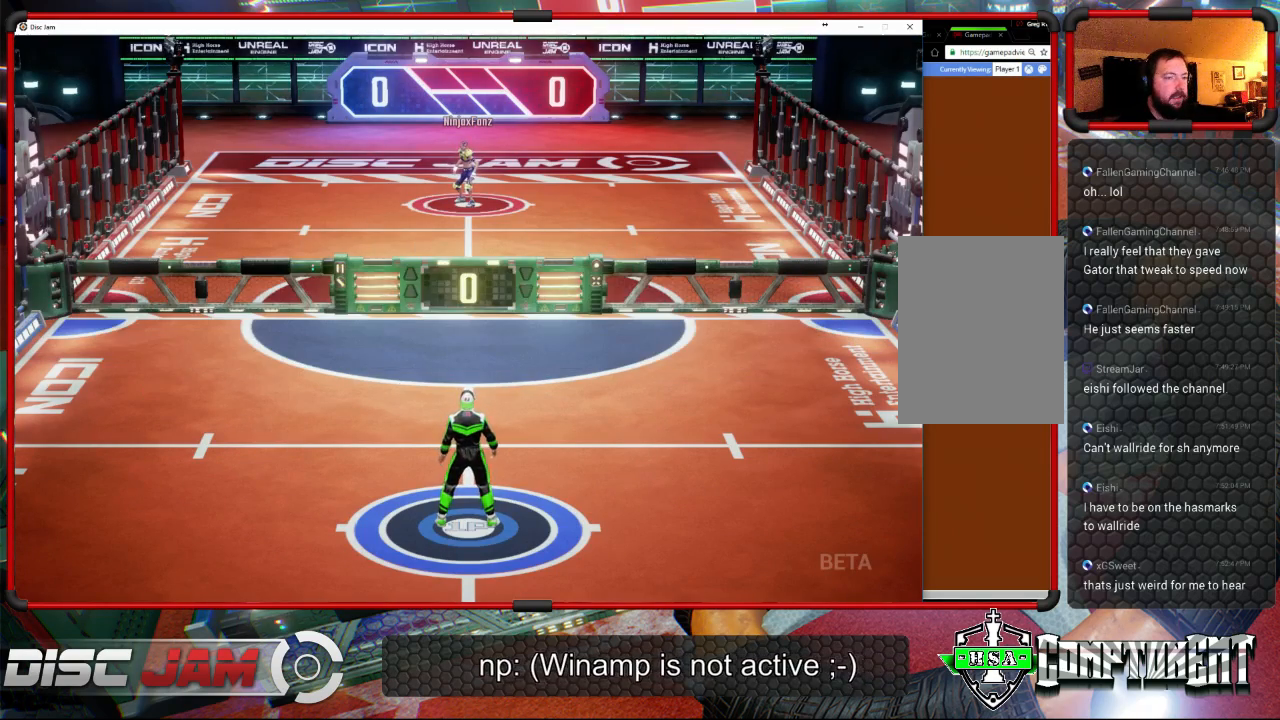
{"buttons": [], "left_stick": "center", "right_stick": "center", "events": []}
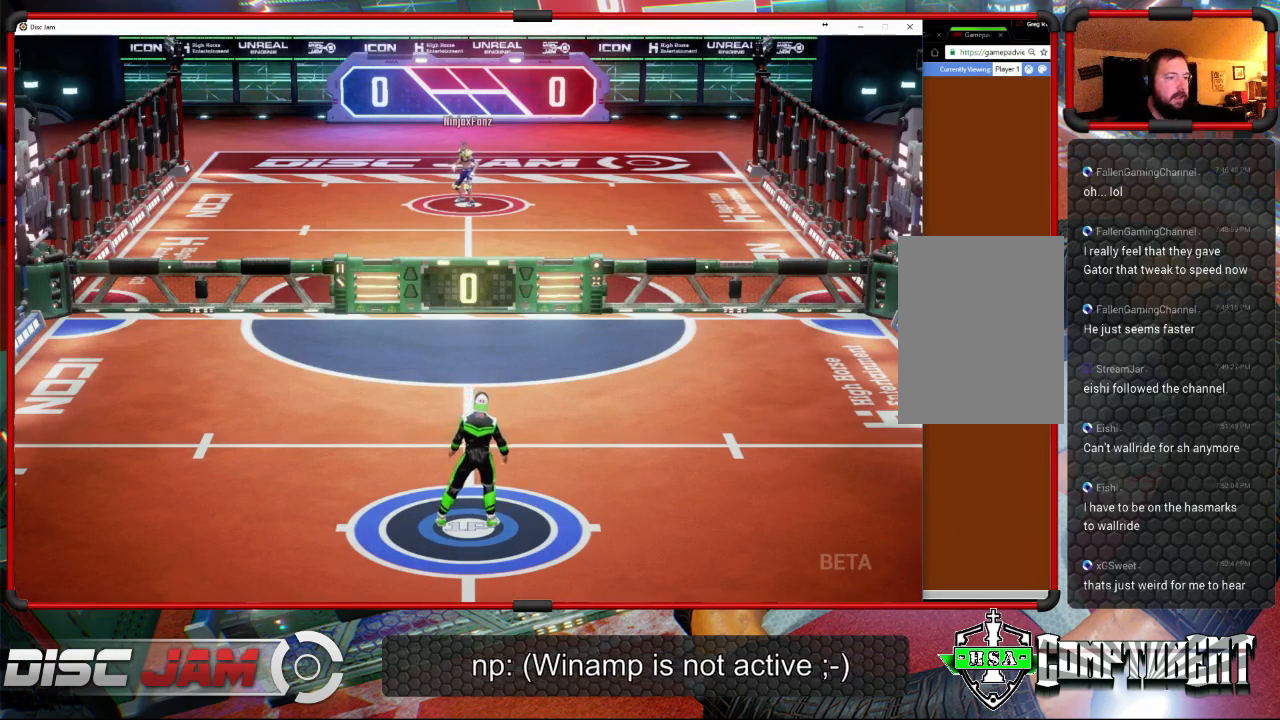
{"buttons": ["A", "L3"], "left_stick": "up-left", "right_stick": "center", "events": [[33, "left_stick", "down"], [367, "A", "down"], [367, "left_stick", "left"], [400, "L3", "down"], [433, "left_stick", "up-left"]]}
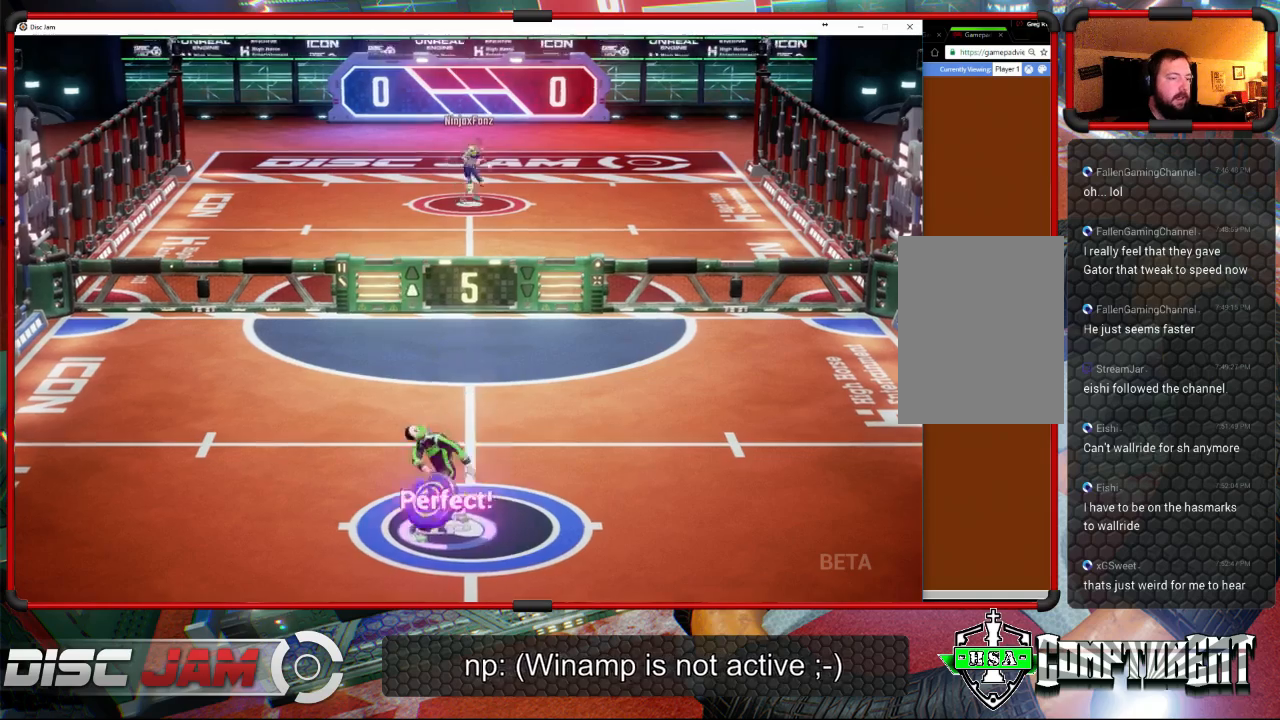
{"buttons": ["A"], "left_stick": "up", "right_stick": "center", "events": [[200, "left_stick", "up"], [467, "L3", "up"]]}
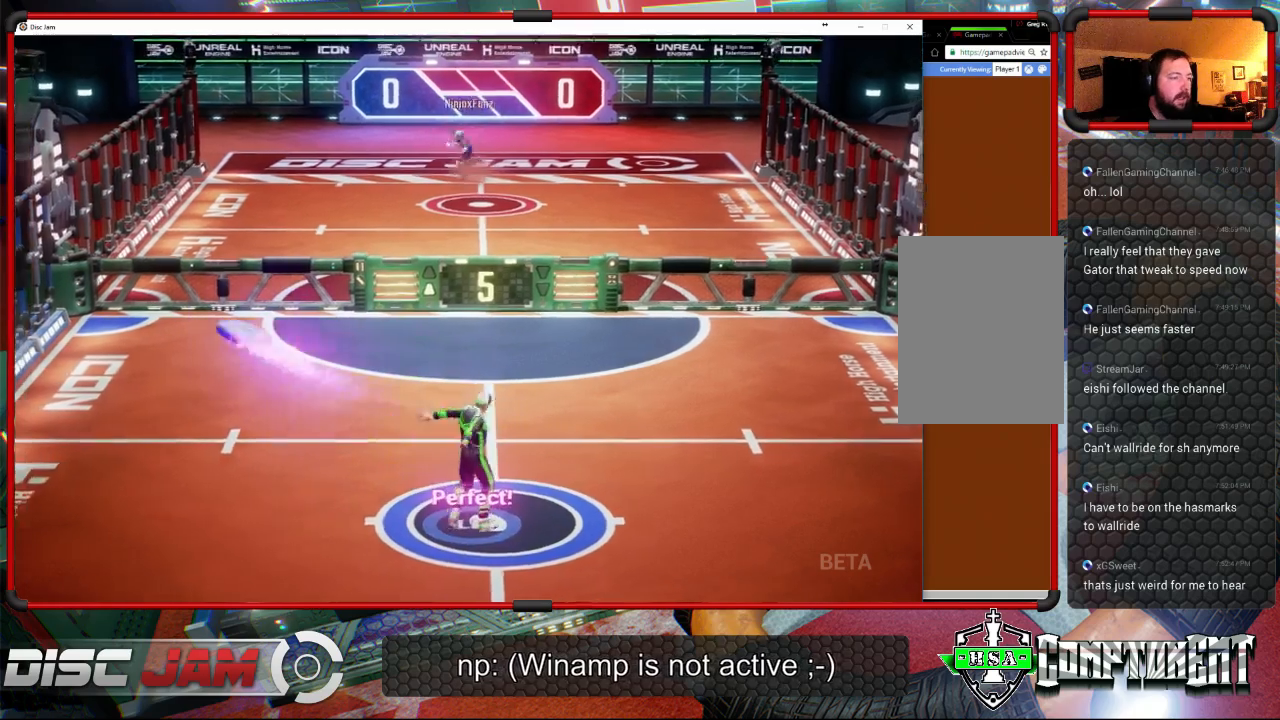
{"buttons": [], "left_stick": "center", "right_stick": "center", "events": [[67, "A", "up"], [67, "left_stick", "center"]]}
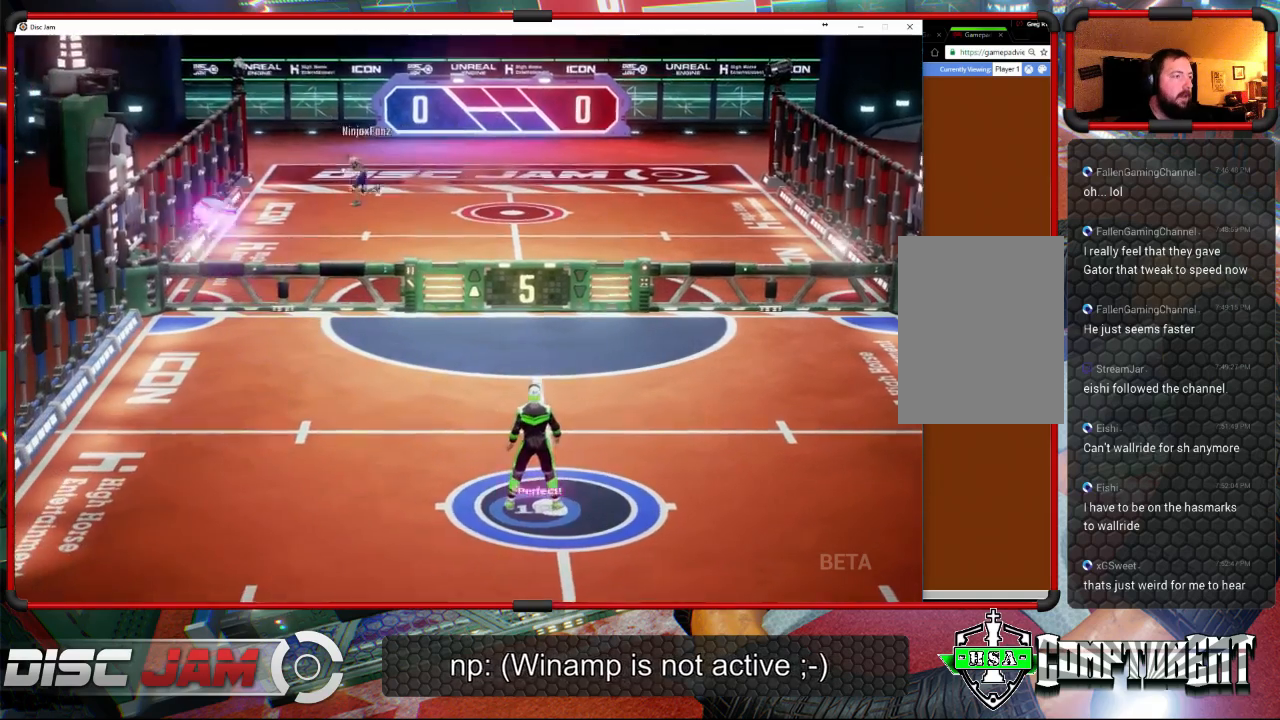
{"buttons": [], "left_stick": "left", "right_stick": "center", "events": [[433, "left_stick", "left"]]}
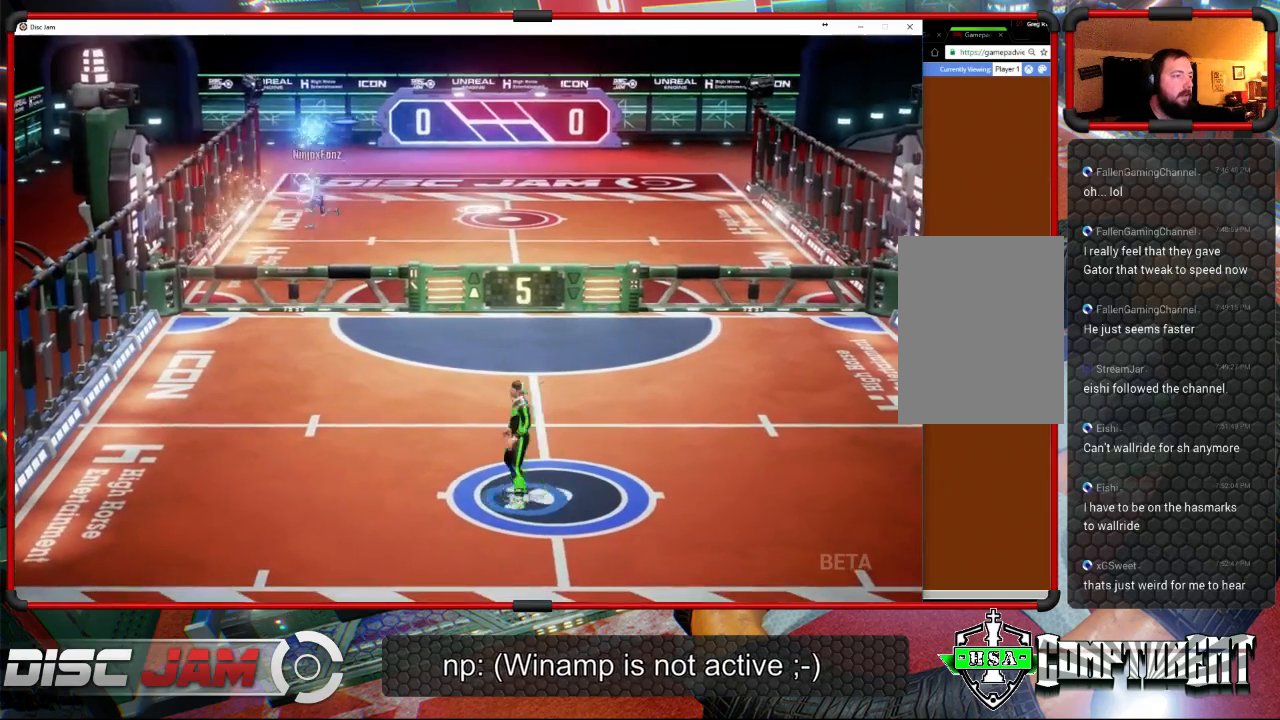
{"buttons": [], "left_stick": "right", "right_stick": "center", "events": [[167, "left_stick", "up-left"], [300, "left_stick", "up-right"], [367, "left_stick", "right"]]}
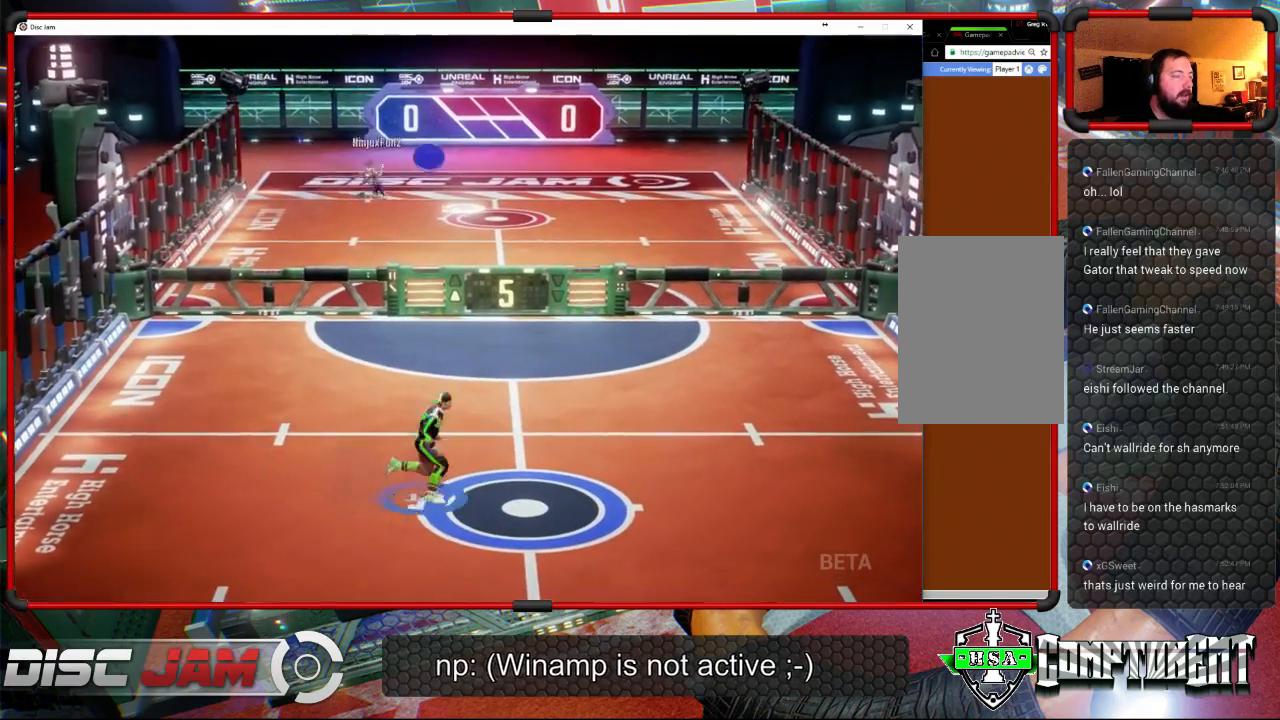
{"buttons": [], "left_stick": "center", "right_stick": "center", "events": [[100, "left_stick", "down"], [267, "left_stick", "center"]]}
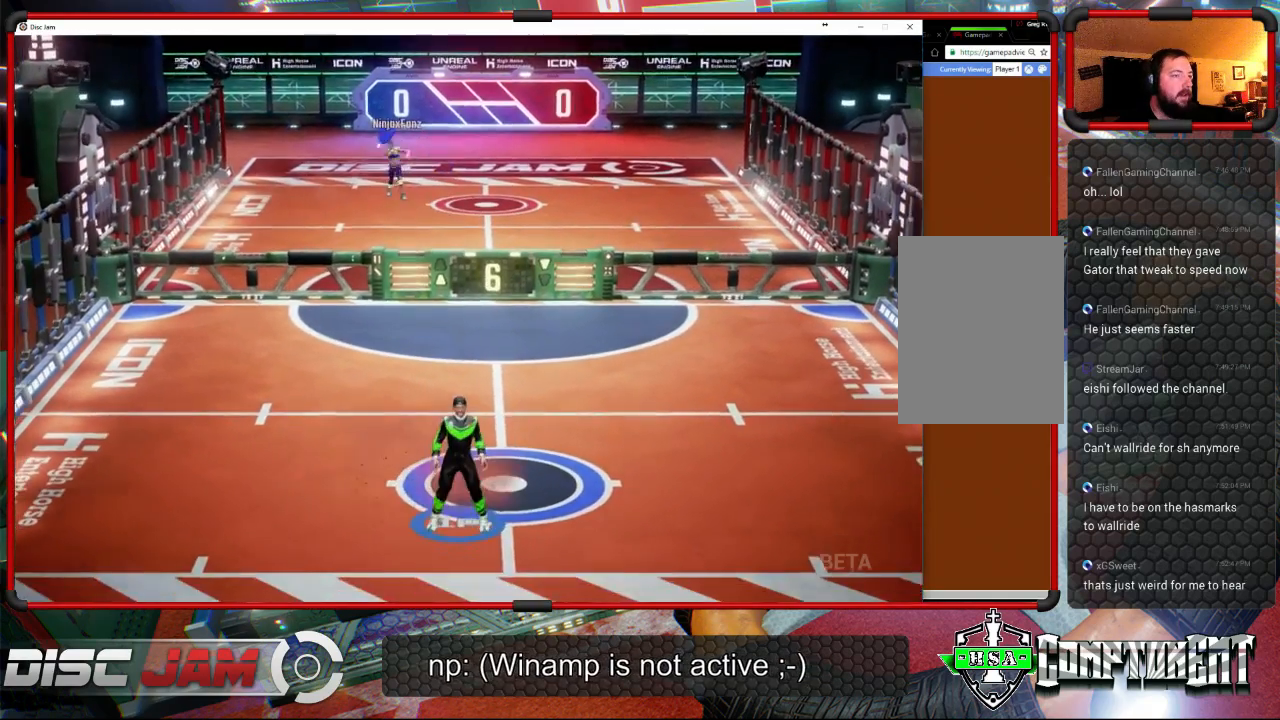
{"buttons": [], "left_stick": "up-left", "right_stick": "center", "events": [[167, "left_stick", "up-left"]]}
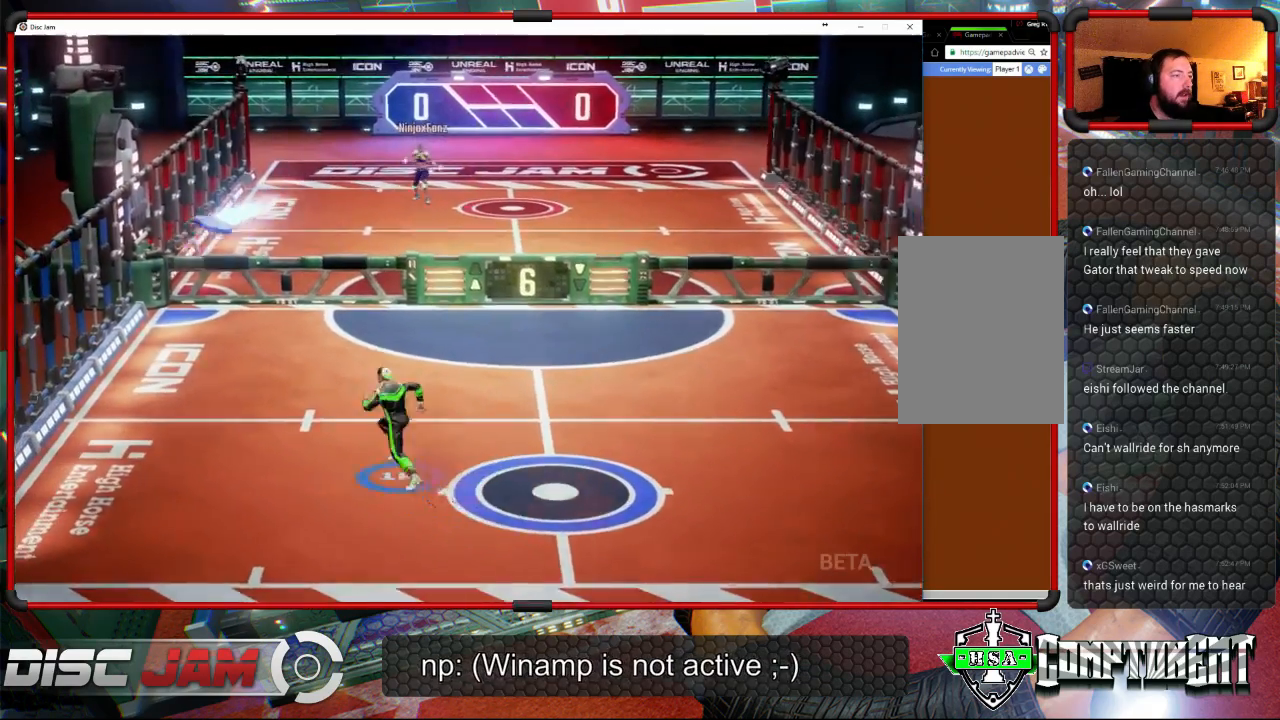
{"buttons": [], "left_stick": "up", "right_stick": "center", "events": [[200, "left_stick", "left"], [367, "left_stick", "up-left"], [467, "left_stick", "up"]]}
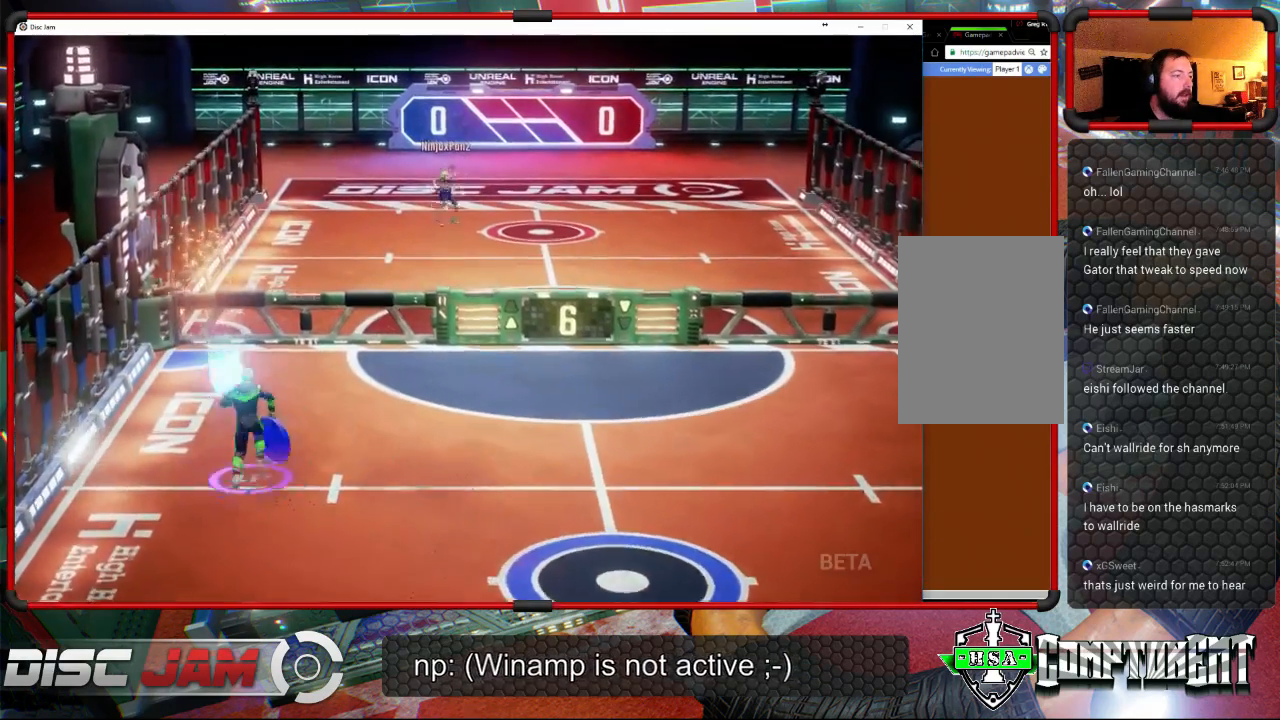
{"buttons": ["A", "L3"], "left_stick": "up-left", "right_stick": "center", "events": [[33, "A", "down"], [133, "L3", "down"], [133, "left_stick", "up-left"]]}
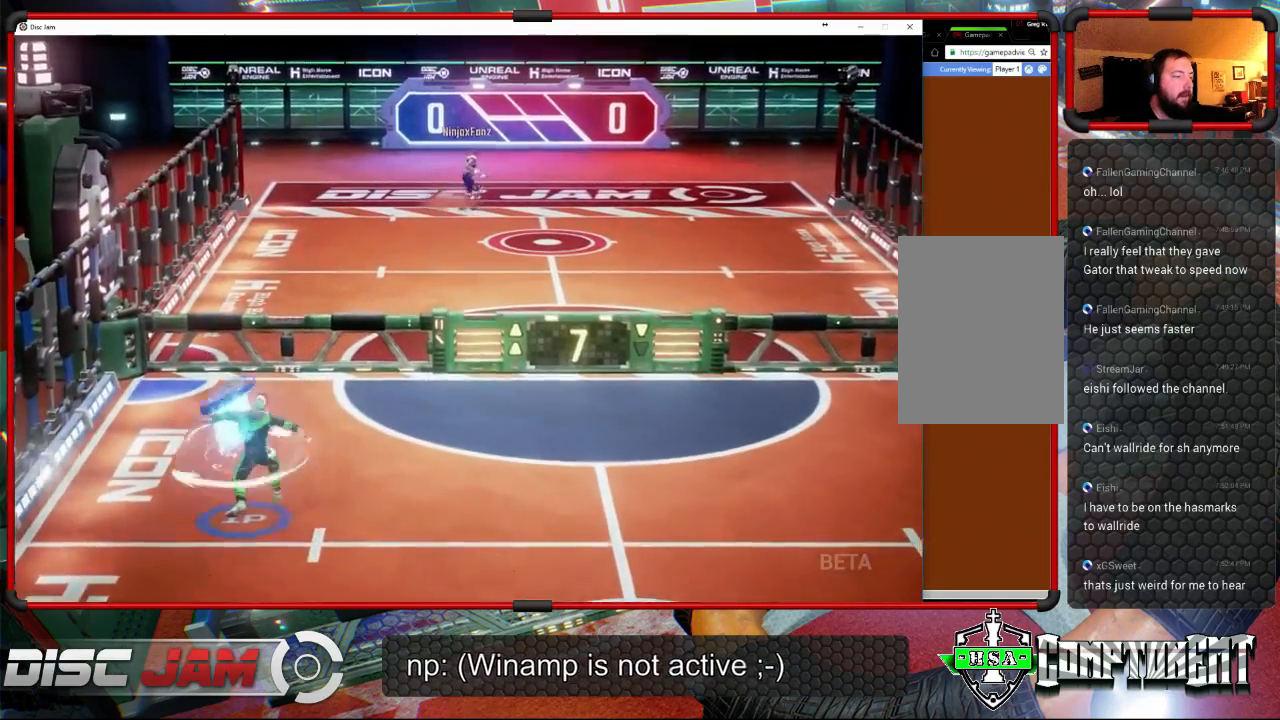
{"buttons": [], "left_stick": "down", "right_stick": "center", "events": [[267, "L3", "up"], [367, "left_stick", "down"], [433, "A", "up"]]}
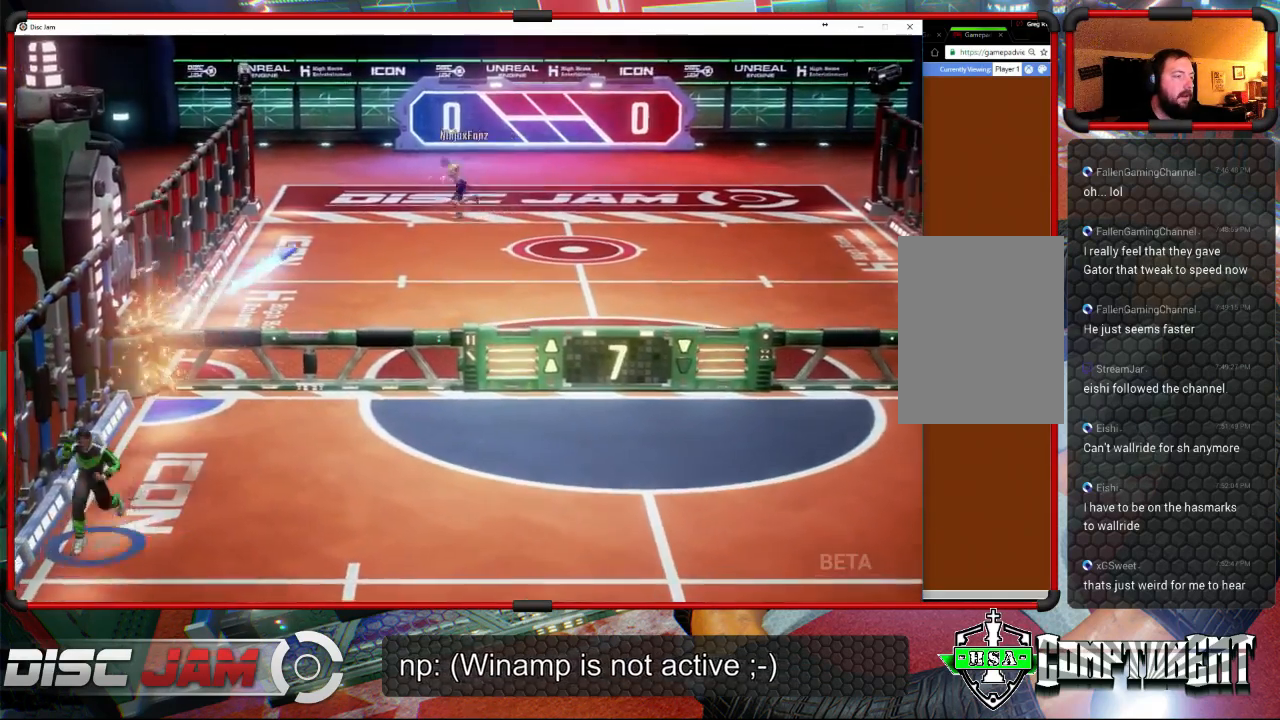
{"buttons": [], "left_stick": "down-right", "right_stick": "center", "events": [[233, "left_stick", "down-right"]]}
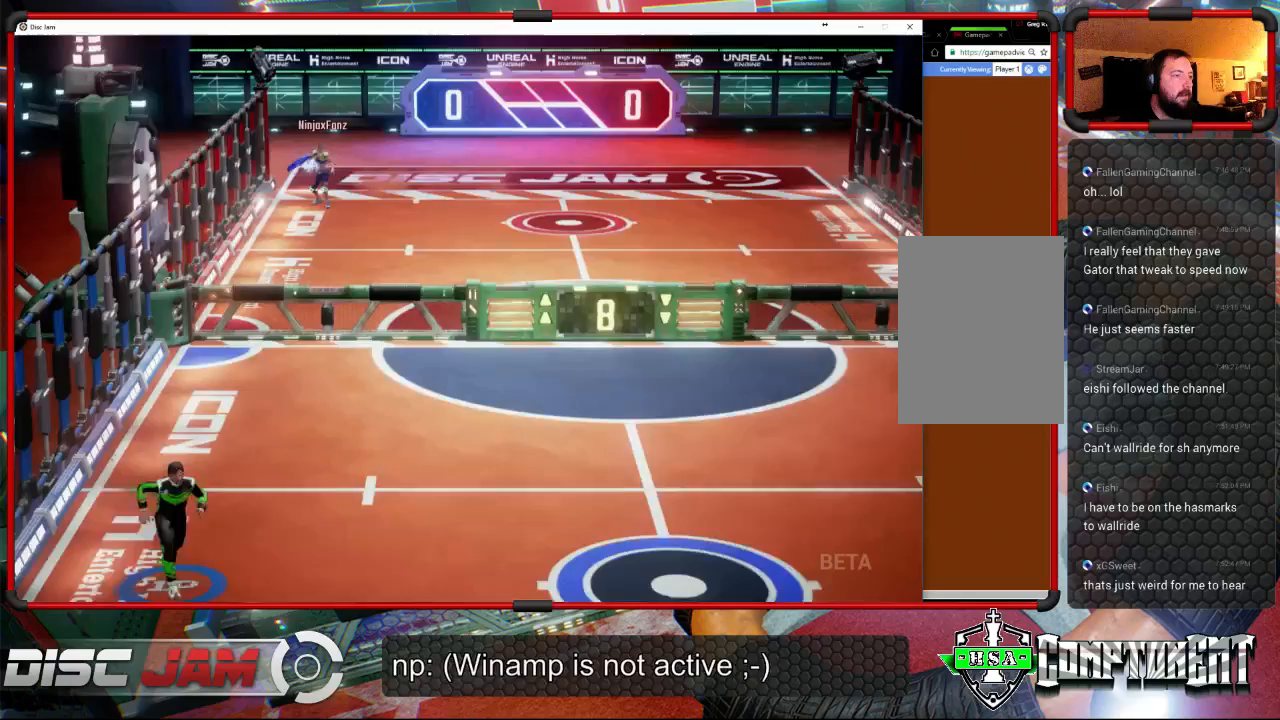
{"buttons": [], "left_stick": "up-right", "right_stick": "center", "events": [[133, "left_stick", "right"], [267, "left_stick", "up-right"]]}
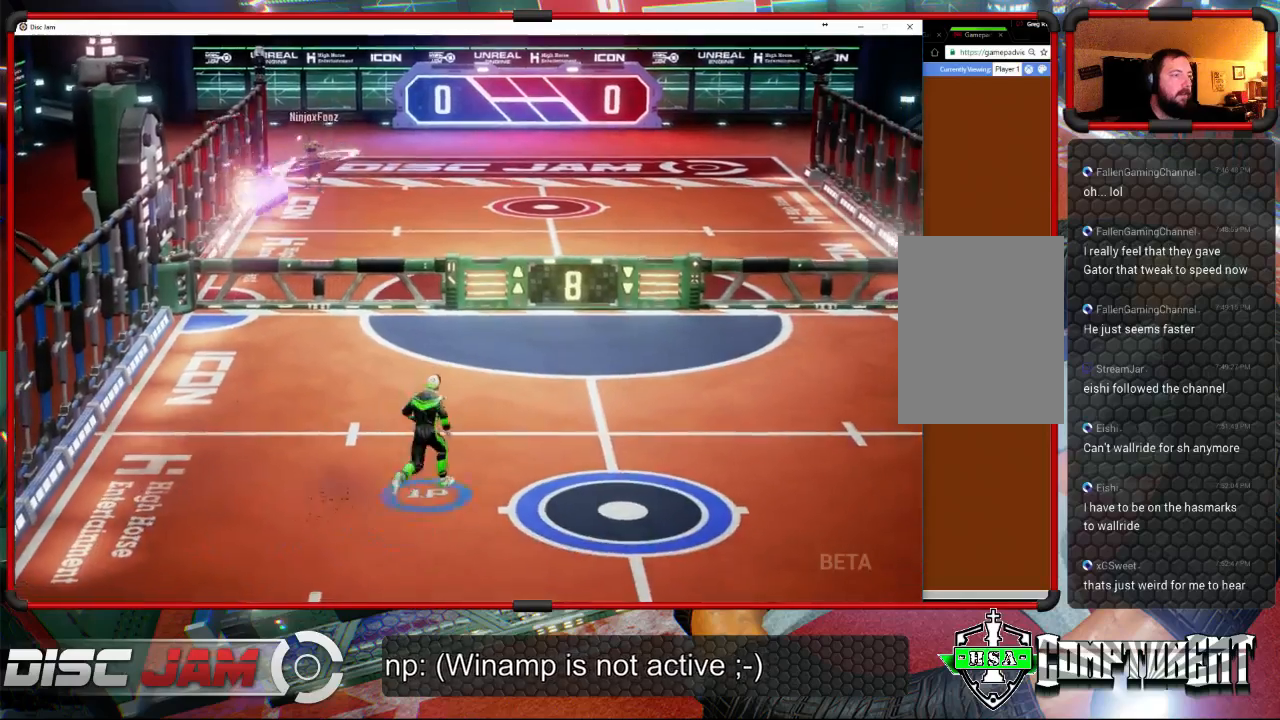
{"buttons": [], "left_stick": "left", "right_stick": "center", "events": [[67, "left_stick", "up-left"], [200, "left_stick", "left"]]}
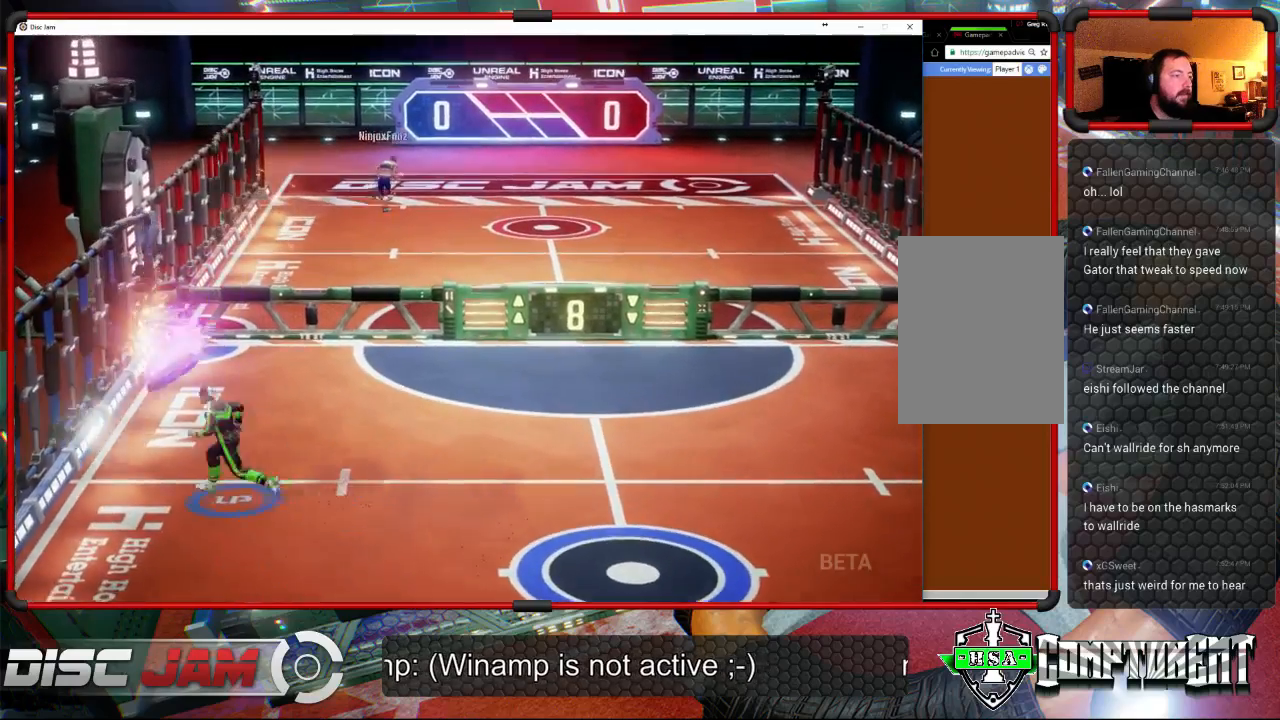
{"buttons": ["A"], "left_stick": "up-right", "right_stick": "center", "events": [[67, "A", "down"], [100, "left_stick", "up-right"], [133, "A", "up"], [200, "A", "down"]]}
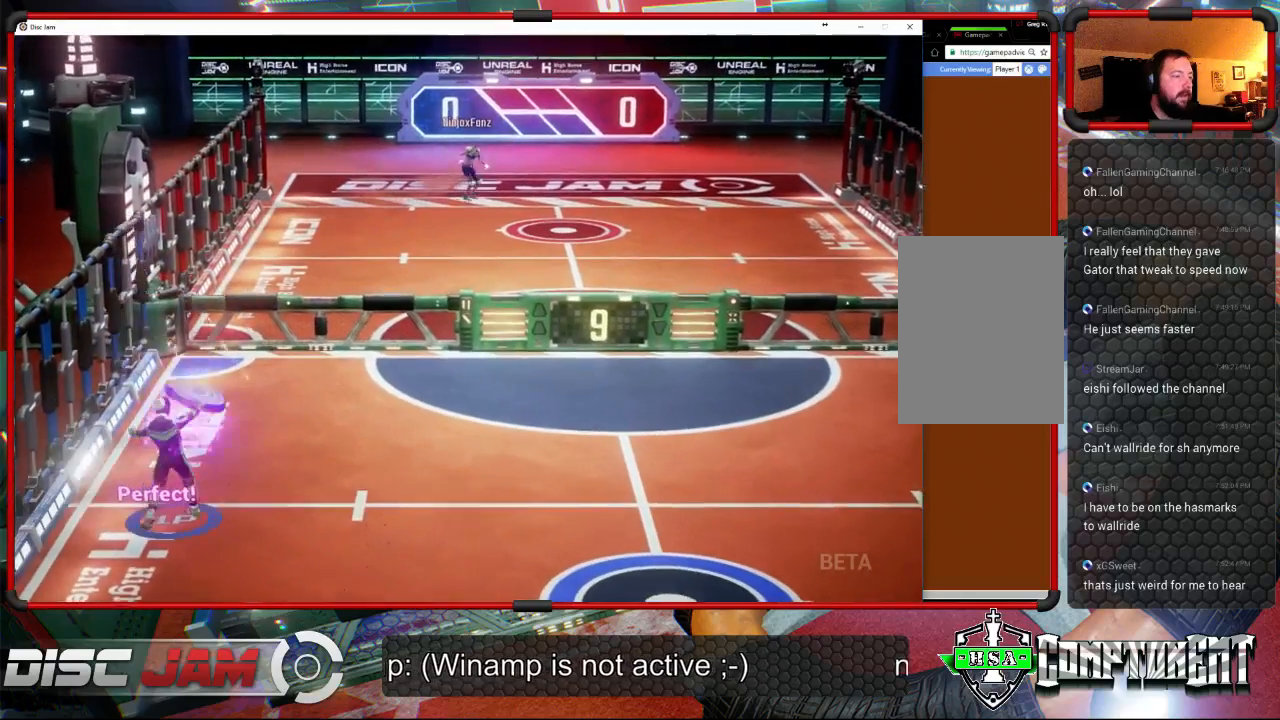
{"buttons": [], "left_stick": "up-right", "right_stick": "center", "events": [[367, "A", "up"]]}
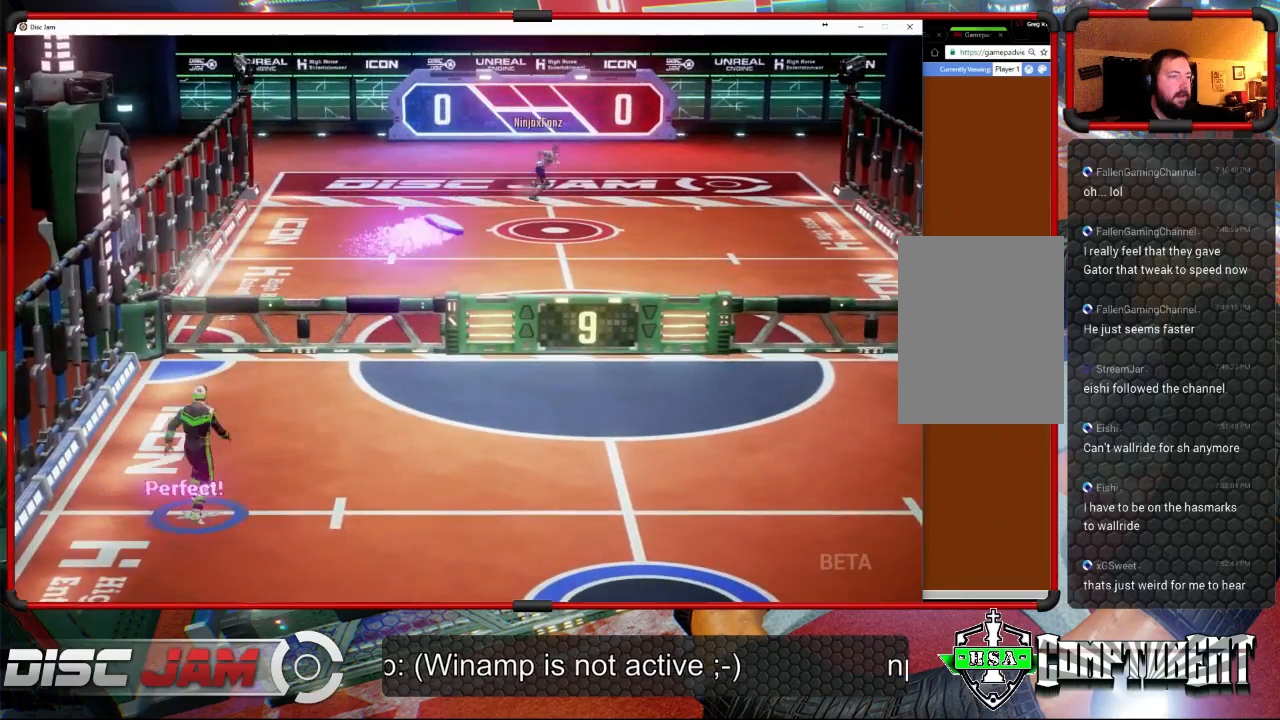
{"buttons": [], "left_stick": "right", "right_stick": "center", "events": [[67, "left_stick", "right"], [267, "X", "down"], [433, "X", "up"]]}
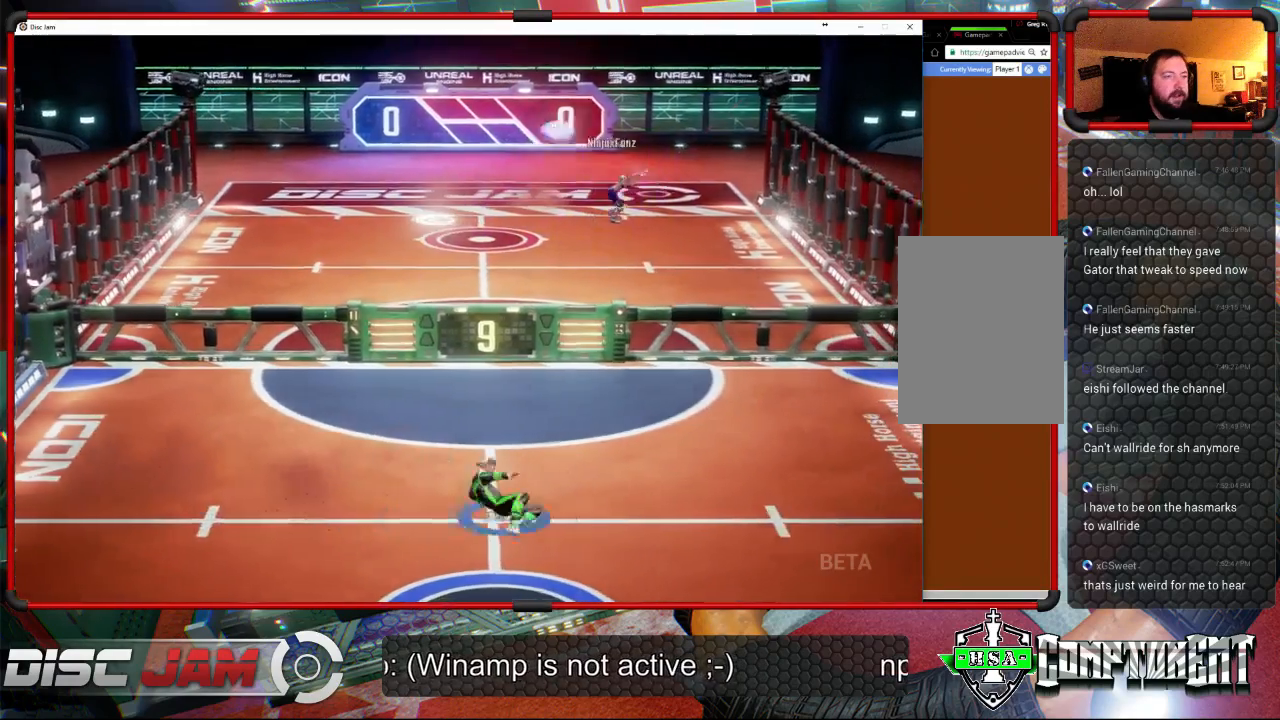
{"buttons": [], "left_stick": "down-left", "right_stick": "center", "events": [[200, "left_stick", "center"], [333, "left_stick", "left"], [400, "left_stick", "down-left"]]}
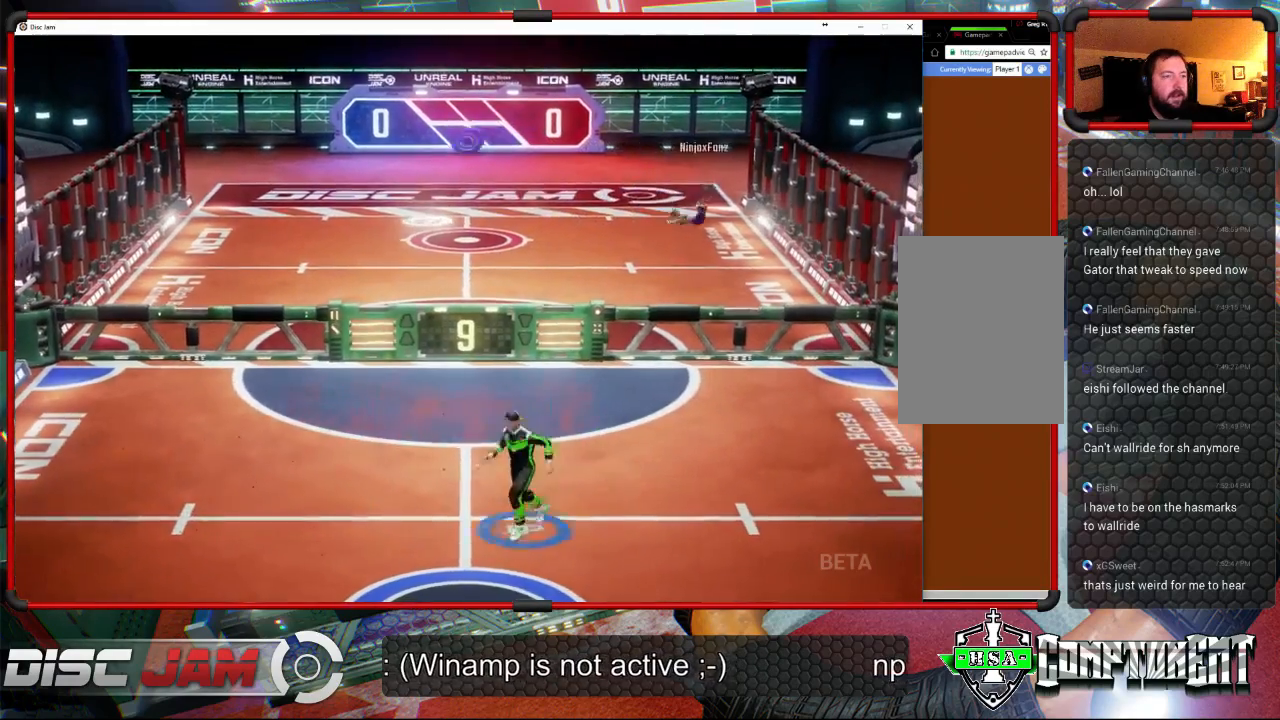
{"buttons": [], "left_stick": "center", "right_stick": "center", "events": [[233, "left_stick", "center"]]}
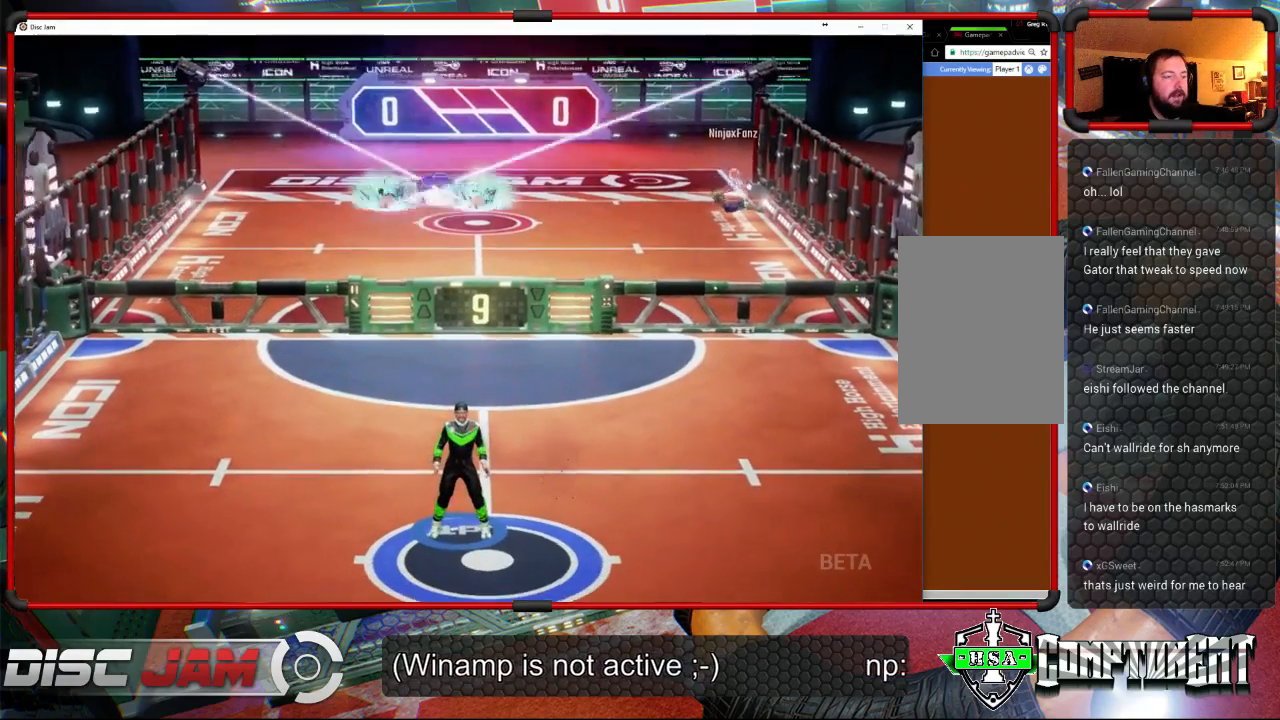
{"buttons": [], "left_stick": "center", "right_stick": "center", "events": []}
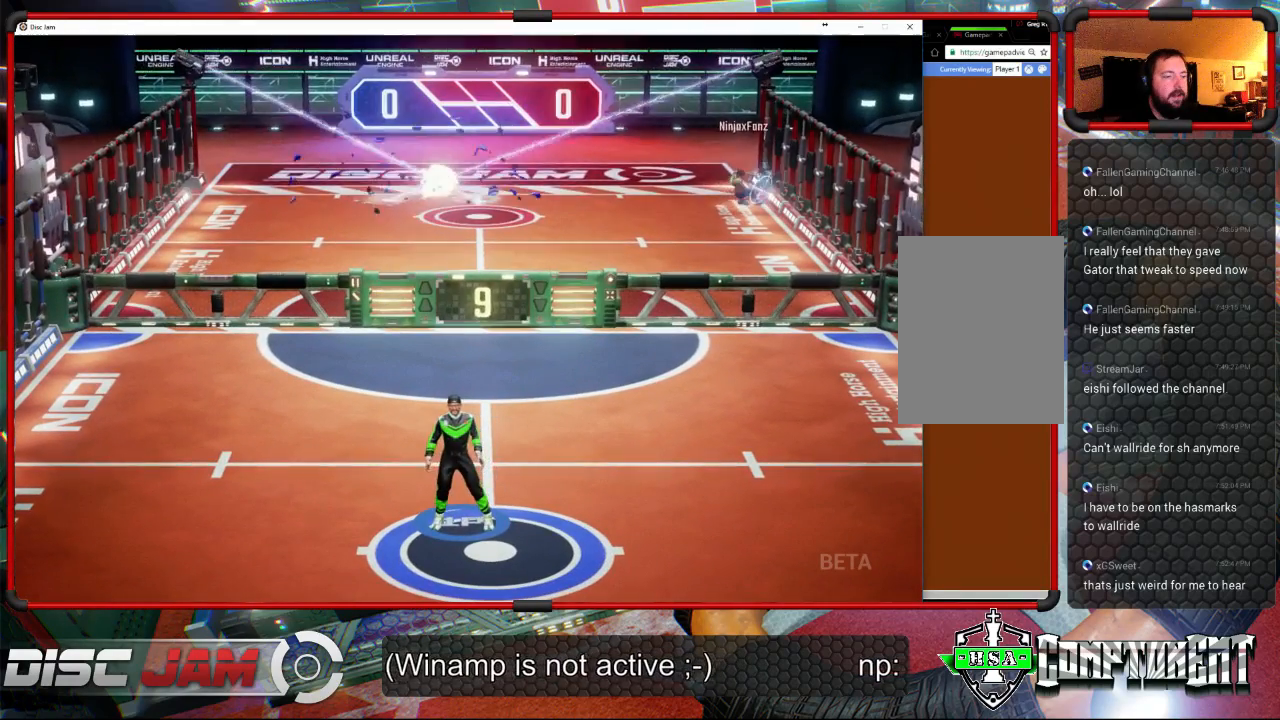
{"buttons": ["R1"], "left_stick": "center", "right_stick": "center", "events": [[100, "R1", "down"]]}
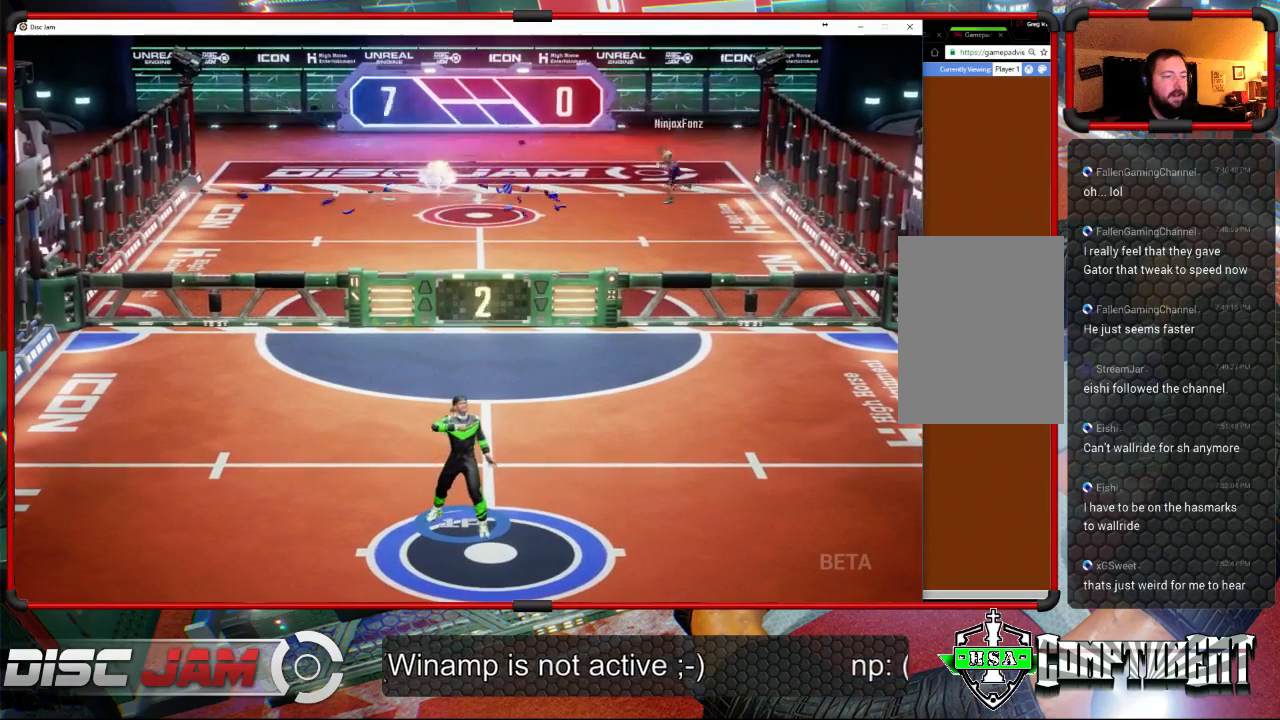
{"buttons": ["R1"], "left_stick": "center", "right_stick": "center", "events": [[167, "DPAD_UP", "down"], [267, "DPAD_UP", "up"], [367, "DPAD_UP", "down"], [433, "DPAD_UP", "up"]]}
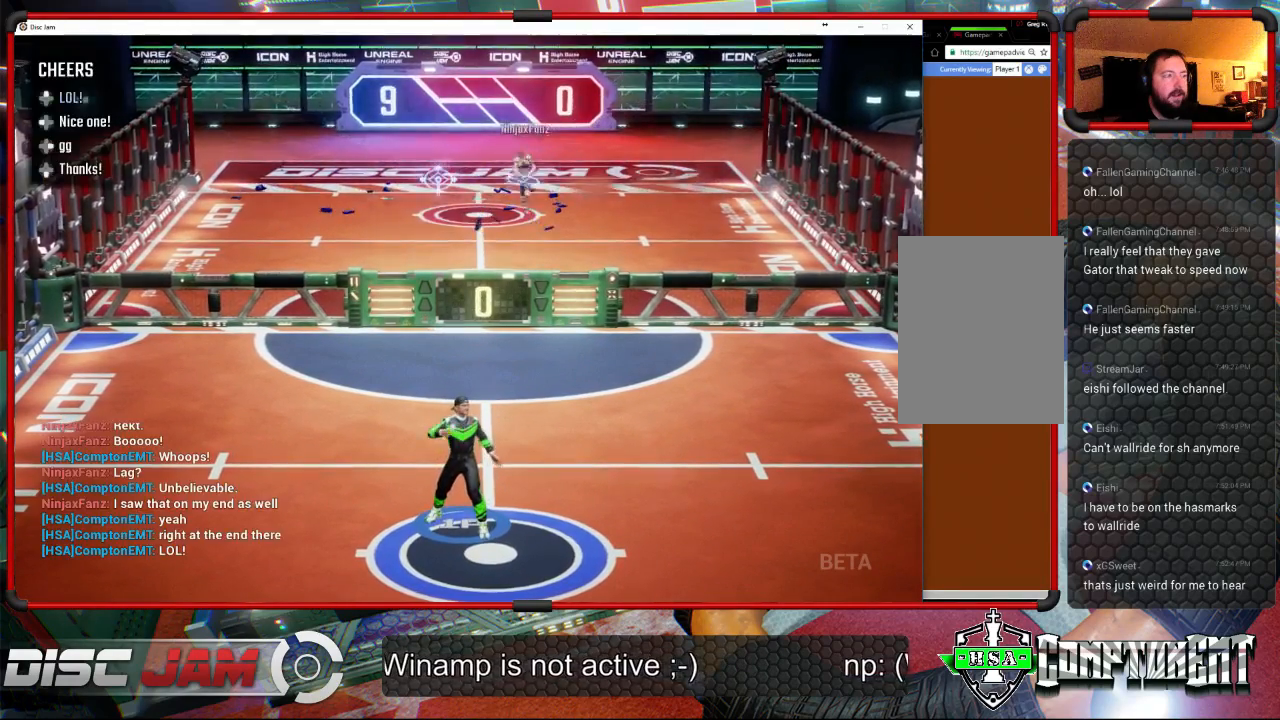
{"buttons": [], "left_stick": "center", "right_stick": "center", "events": [[267, "R1", "up"]]}
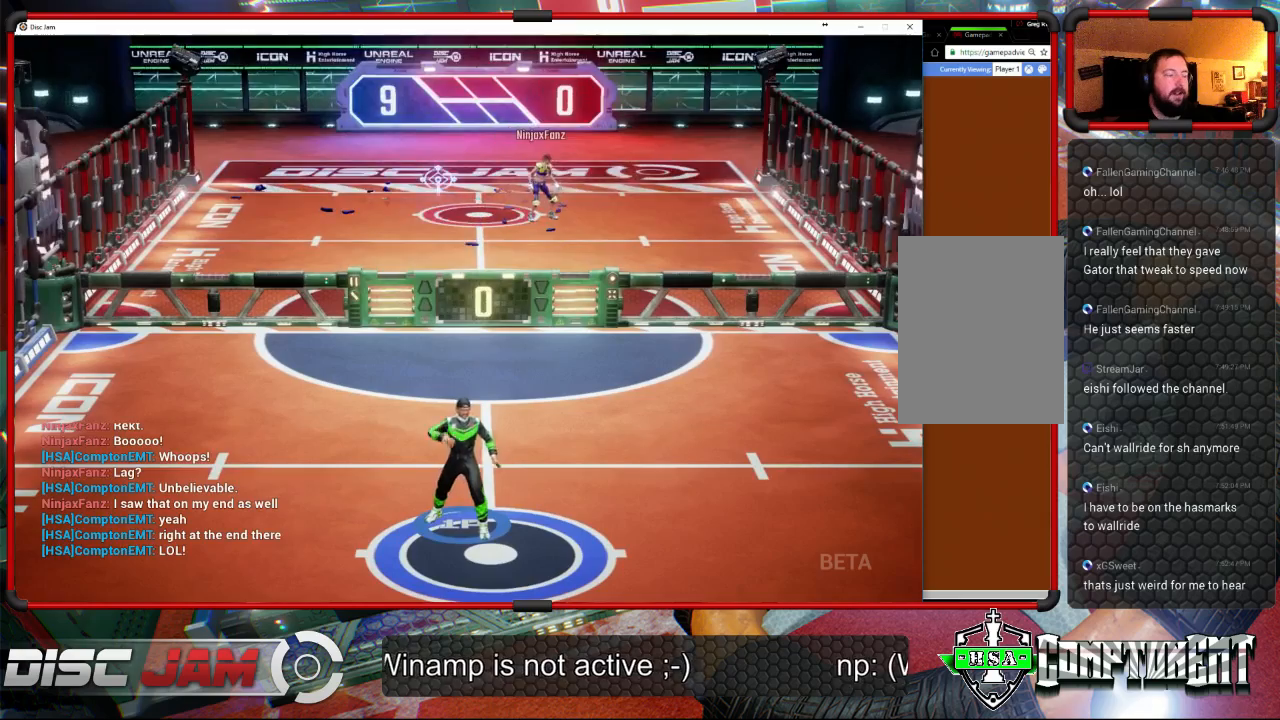
{"buttons": [], "left_stick": "center", "right_stick": "center", "events": []}
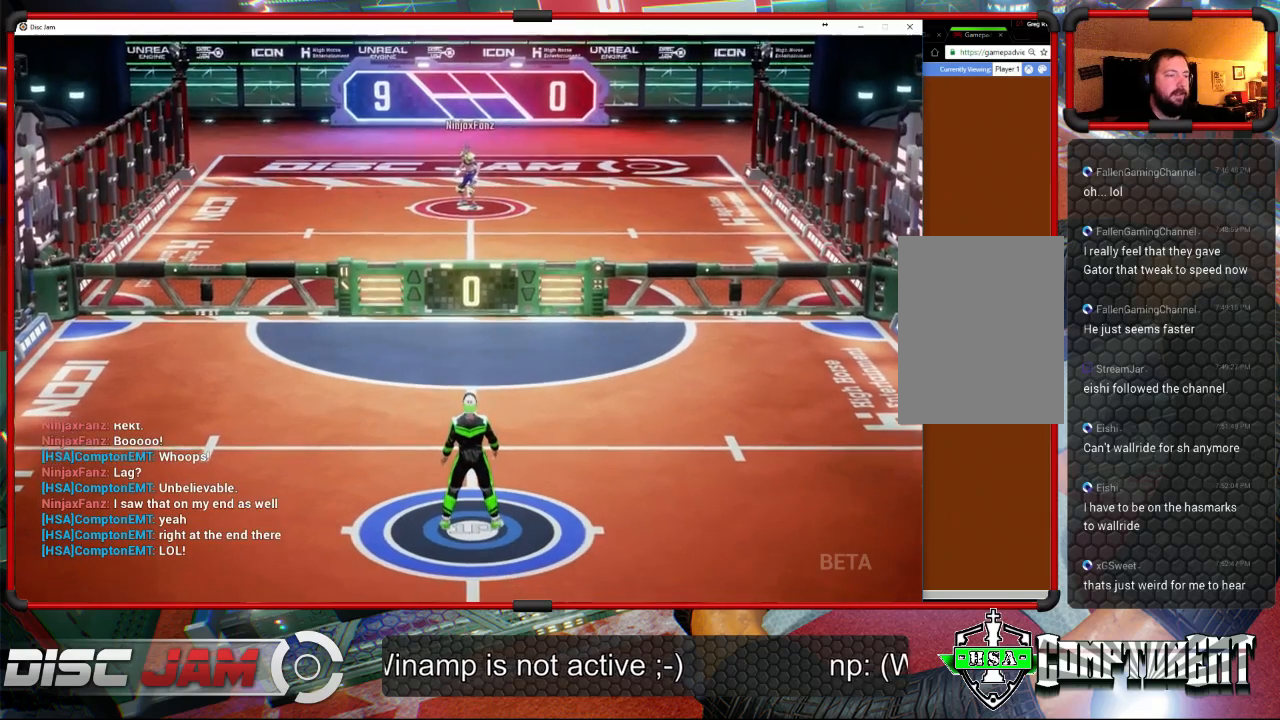
{"buttons": [], "left_stick": "center", "right_stick": "center", "events": []}